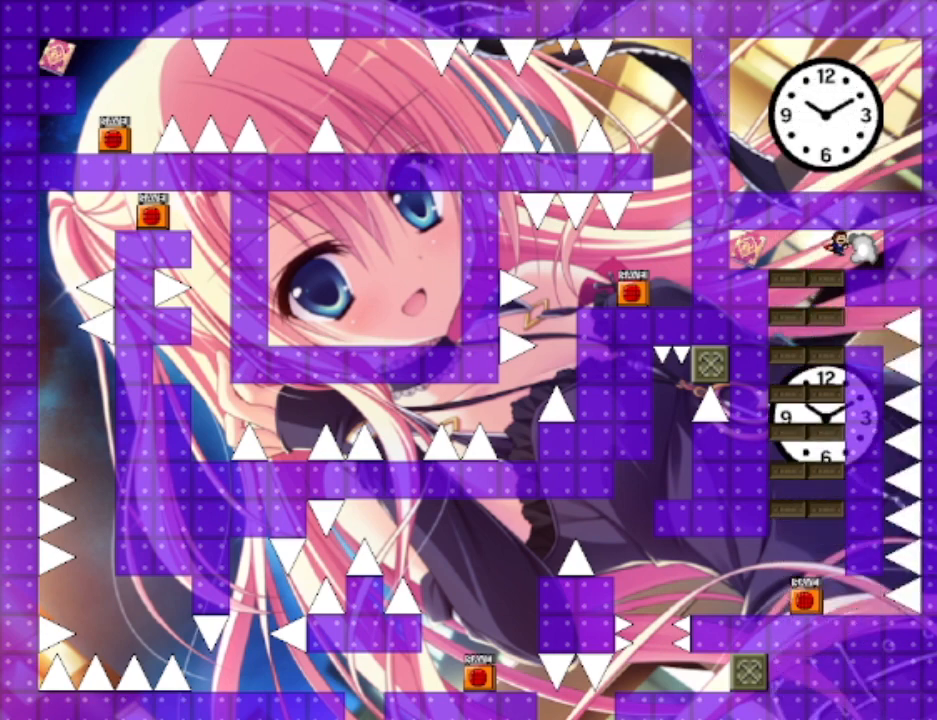
Gameplay with keyboard; each line is a JSON object with the keys held at the frame after it. "events" lists presses ("down") and releases ("up") of "down", "left", "r", "right", "shift", "up" and "z" between this image and that frame as [ms after this image, input, new state], when the widget could be followed in between. No other keys are recorded. Mouse input is not recorded.
{"keys": [], "events": [[167, "right", "up"]]}
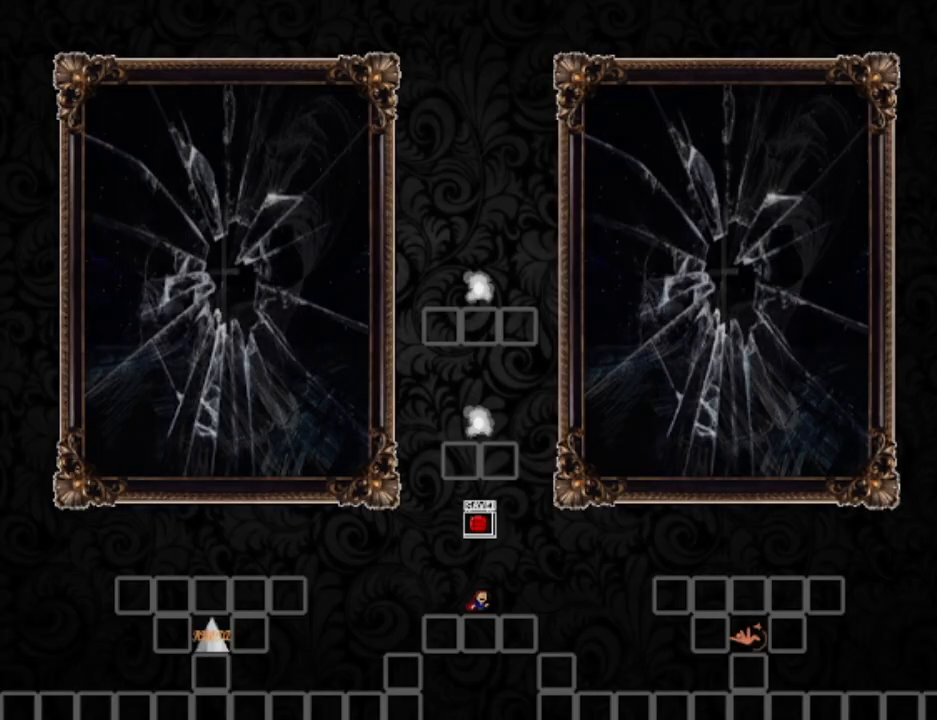
{"keys": [], "events": []}
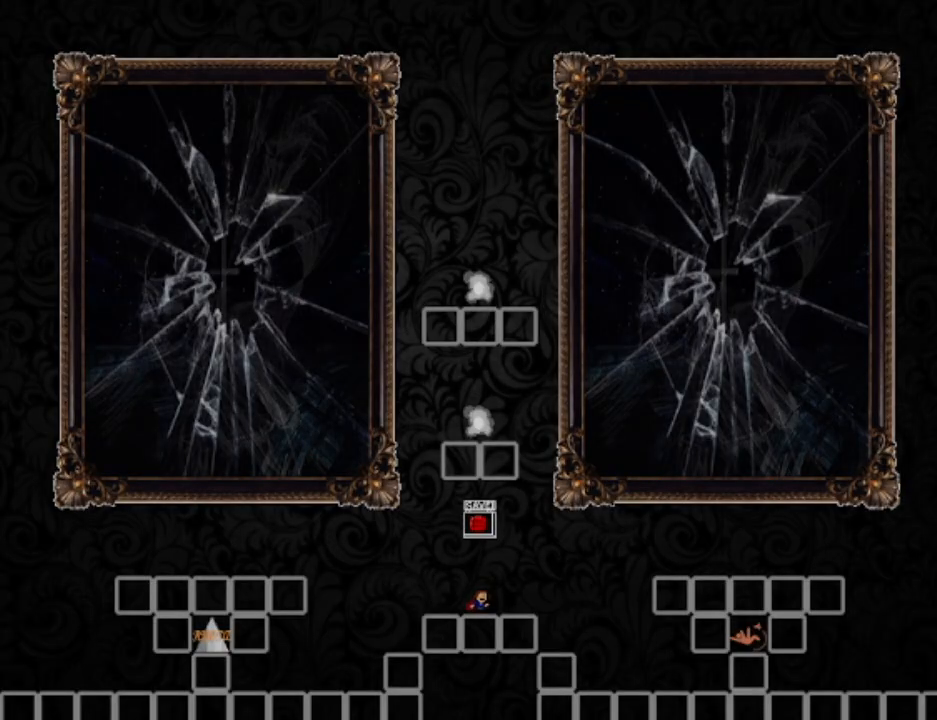
{"keys": ["z"], "events": [[67, "left", "down"], [67, "shift", "down"], [267, "left", "up"], [267, "right", "down"], [333, "right", "up"], [333, "z", "down"], [400, "shift", "up"], [400, "z", "up"], [500, "z", "down"]]}
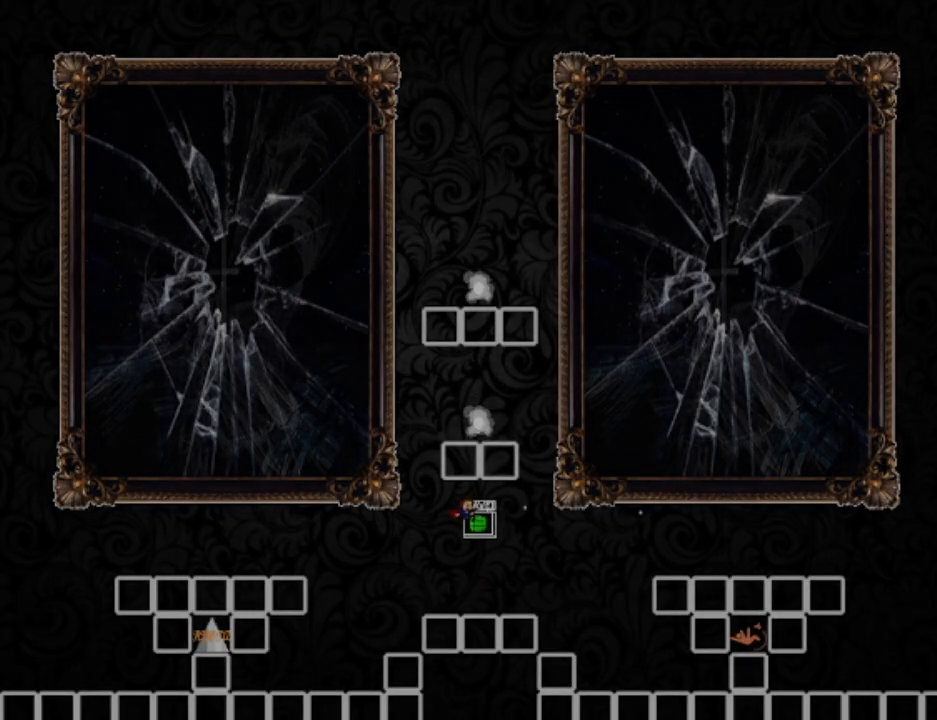
{"keys": ["left"], "events": [[33, "z", "up"], [67, "z", "down"], [267, "z", "up"], [500, "left", "down"]]}
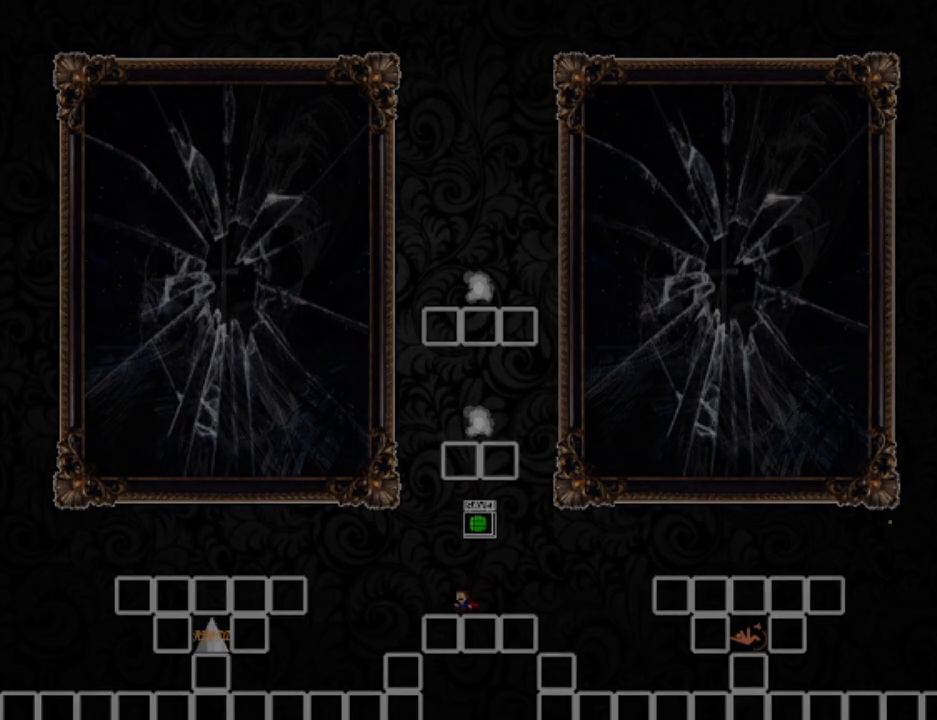
{"keys": ["left"], "events": [[200, "shift", "down"], [300, "shift", "up"]]}
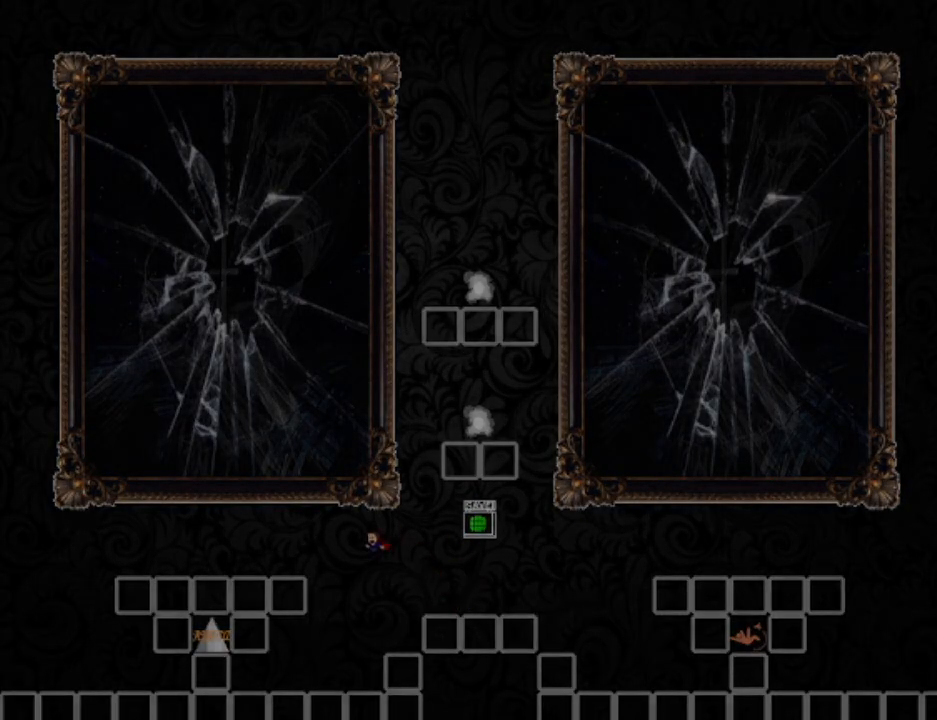
{"keys": [], "events": [[100, "shift", "down"], [200, "shift", "up"], [500, "left", "up"]]}
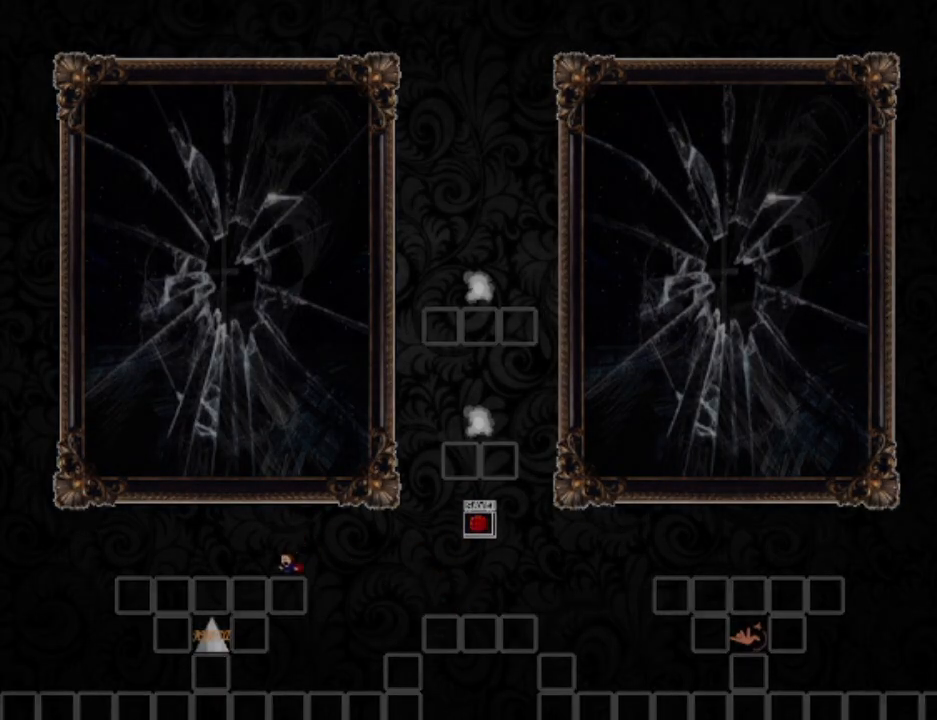
{"keys": ["right", "shift"], "events": [[33, "right", "down"], [67, "shift", "down"], [400, "shift", "up"], [500, "shift", "down"]]}
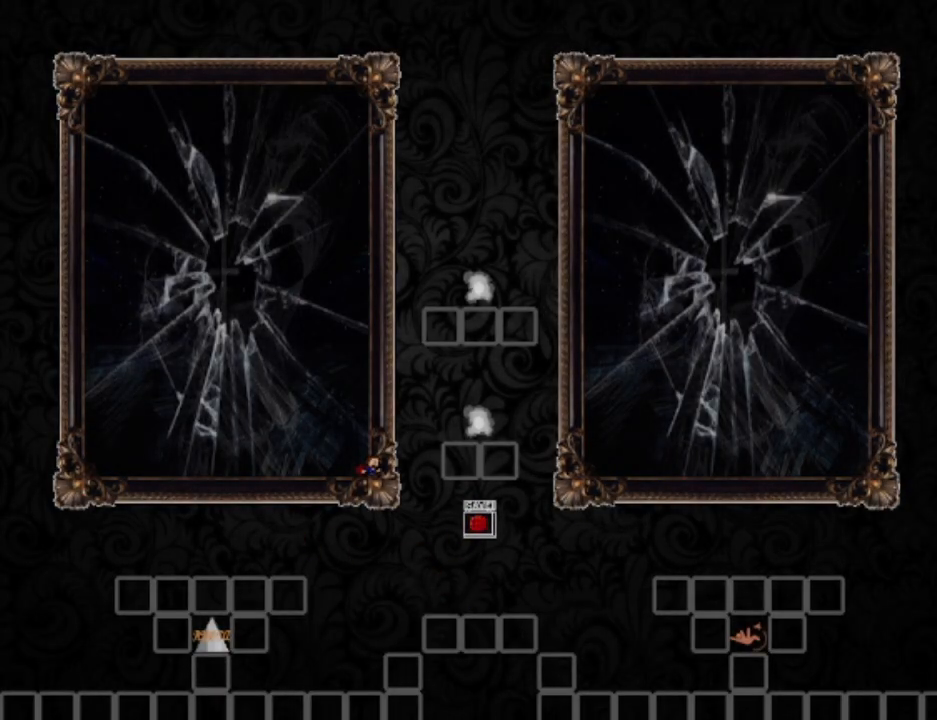
{"keys": [], "events": [[267, "shift", "up"], [467, "right", "up"]]}
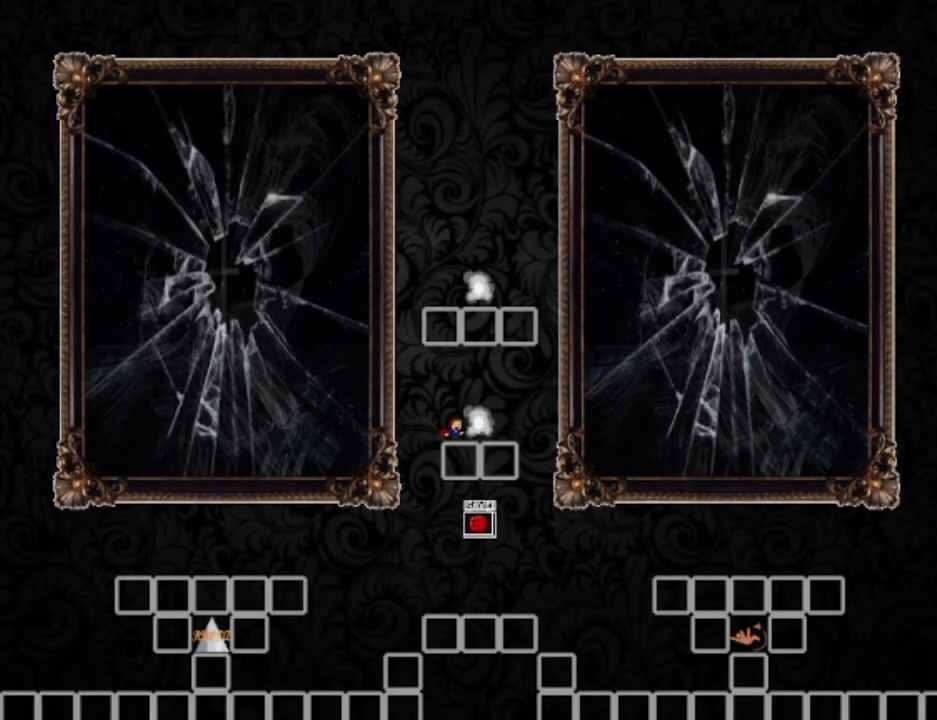
{"keys": [], "events": []}
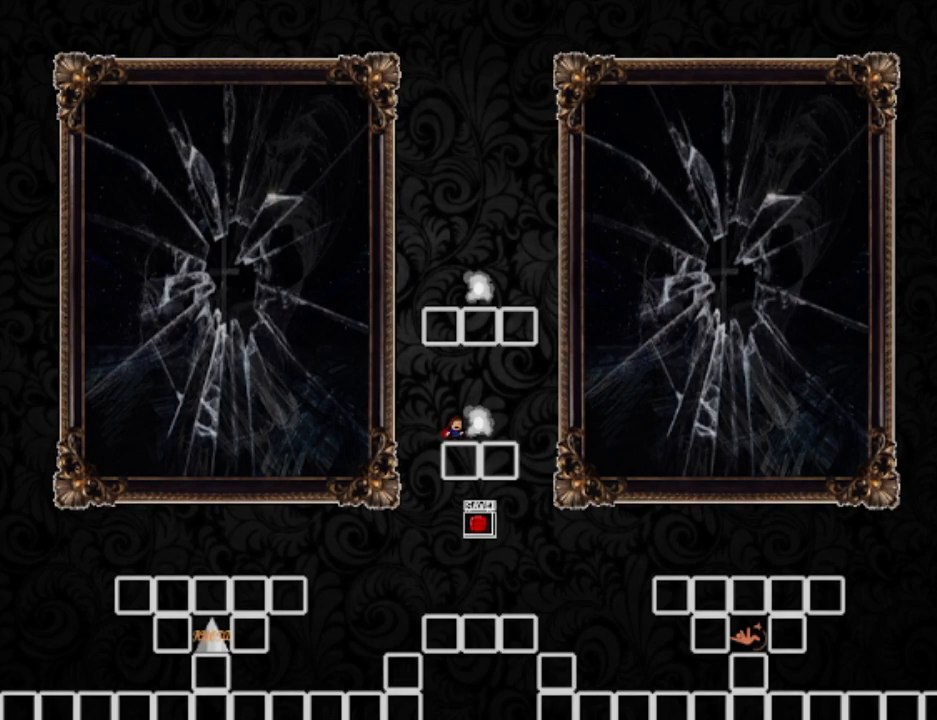
{"keys": [], "events": [[233, "right", "down"], [300, "right", "up"]]}
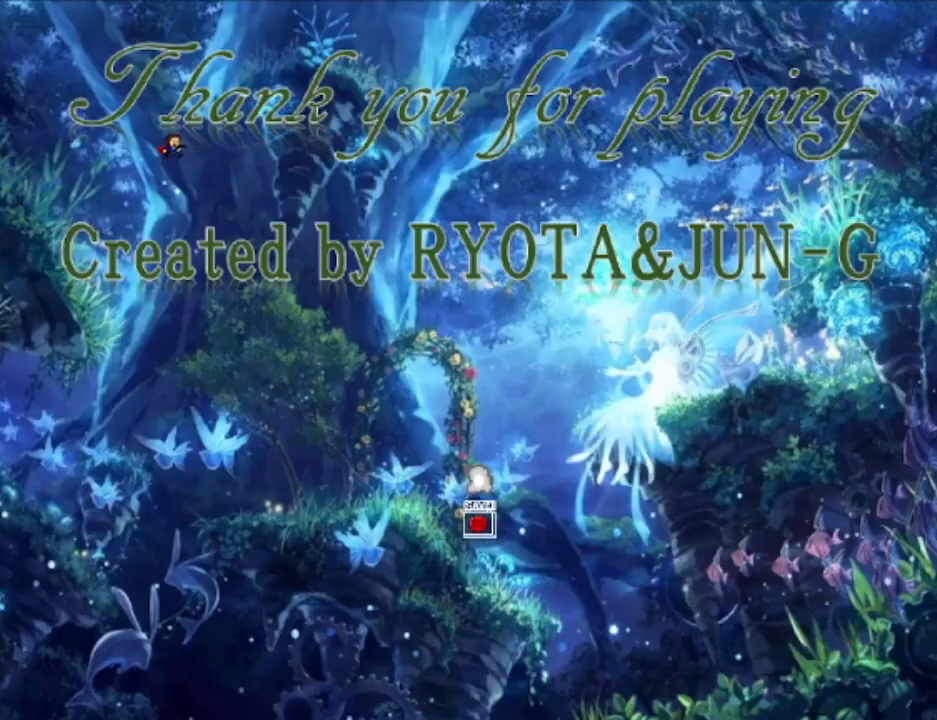
{"keys": [], "events": []}
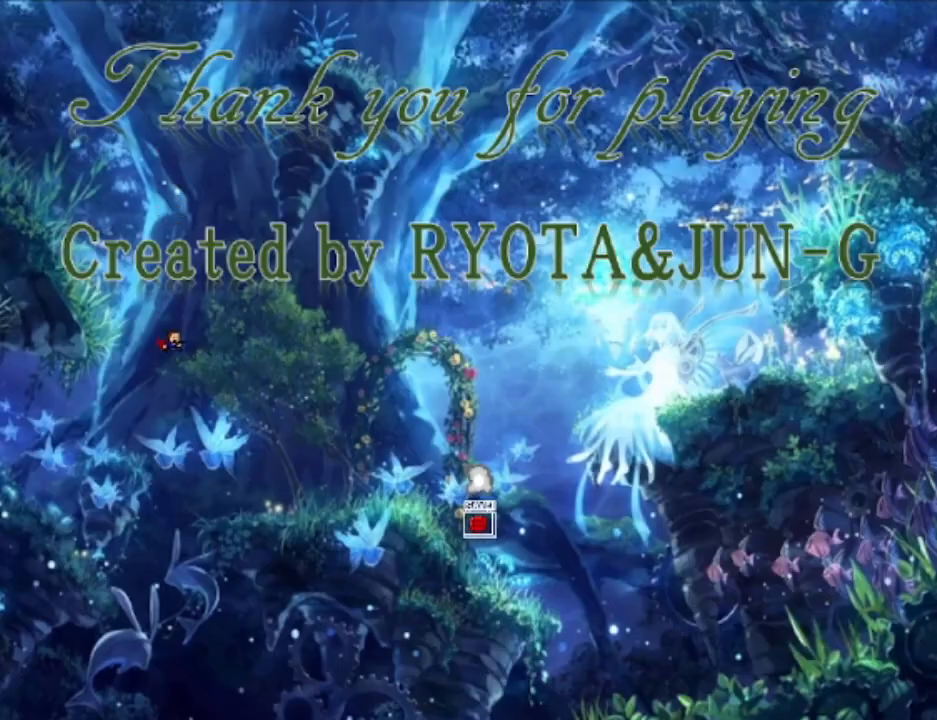
{"keys": ["right"], "events": [[300, "right", "down"], [333, "z", "down"], [467, "z", "up"]]}
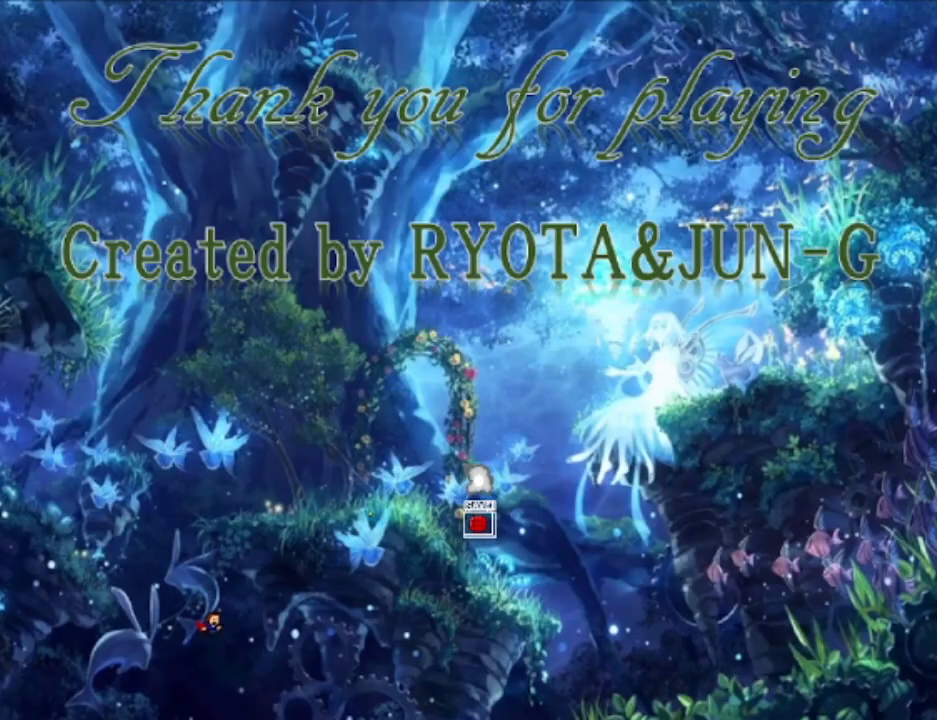
{"keys": ["right"], "events": []}
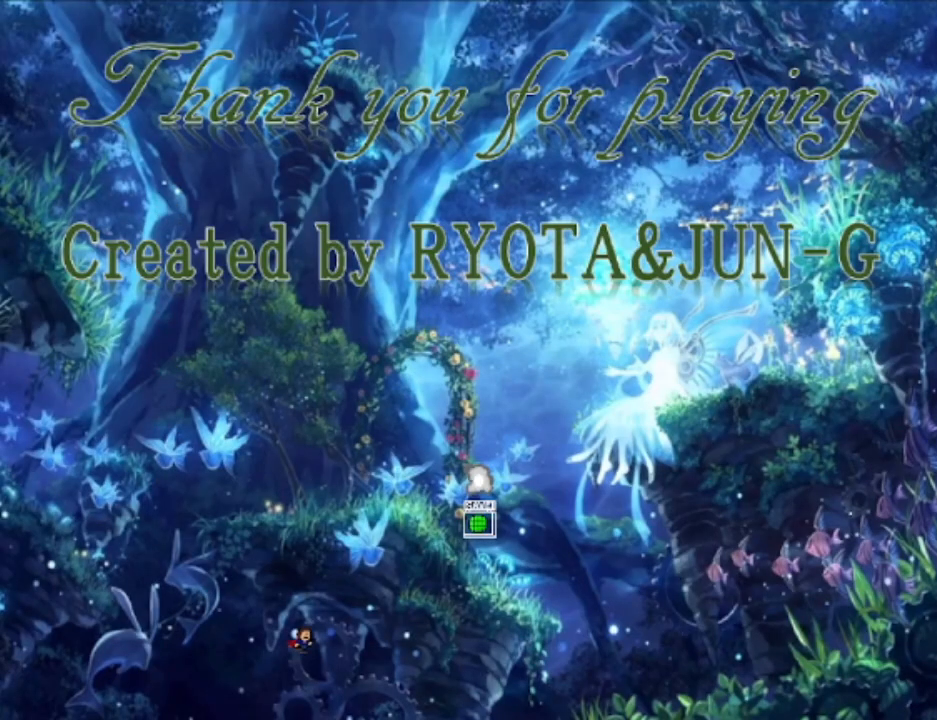
{"keys": ["right"], "events": []}
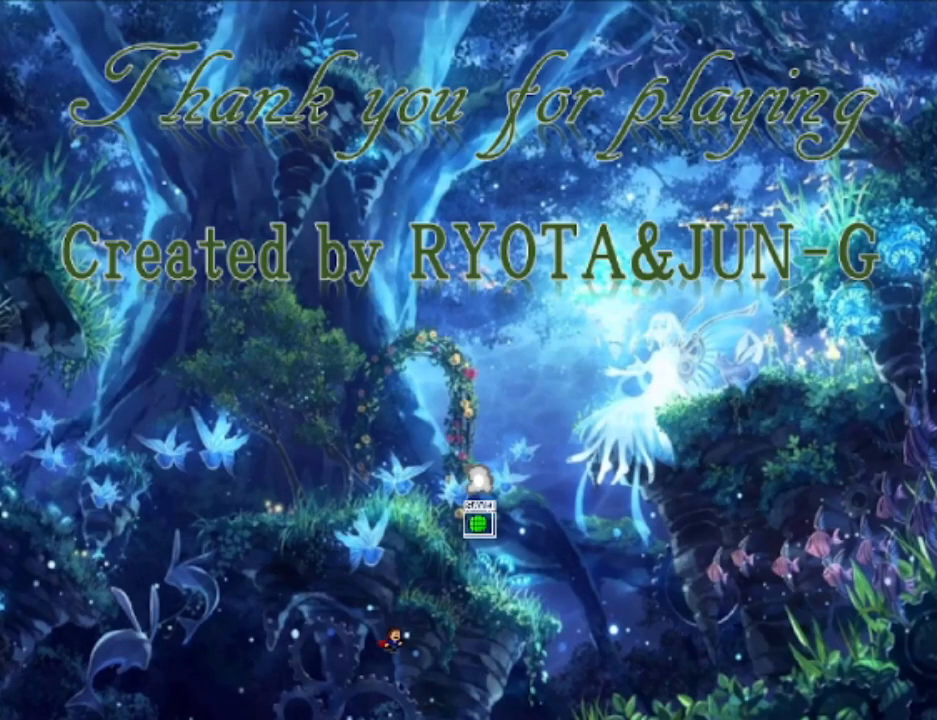
{"keys": ["right", "shift"], "events": [[400, "shift", "down"]]}
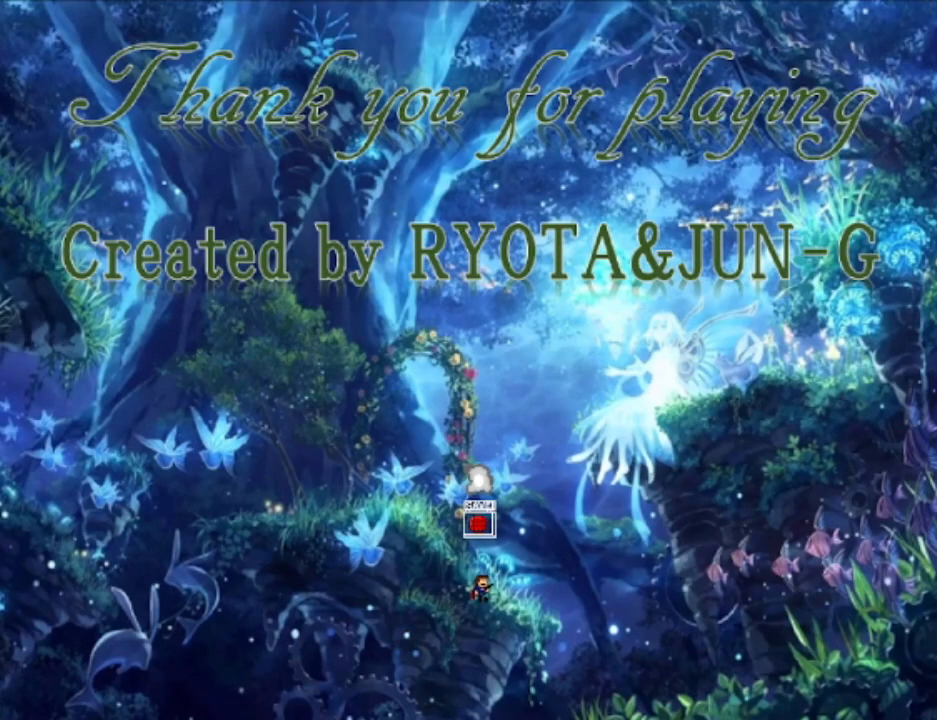
{"keys": ["z"], "events": [[33, "shift", "up"], [167, "shift", "down"], [267, "left", "down"], [267, "right", "up"], [367, "left", "up"], [367, "shift", "up"], [400, "z", "down"]]}
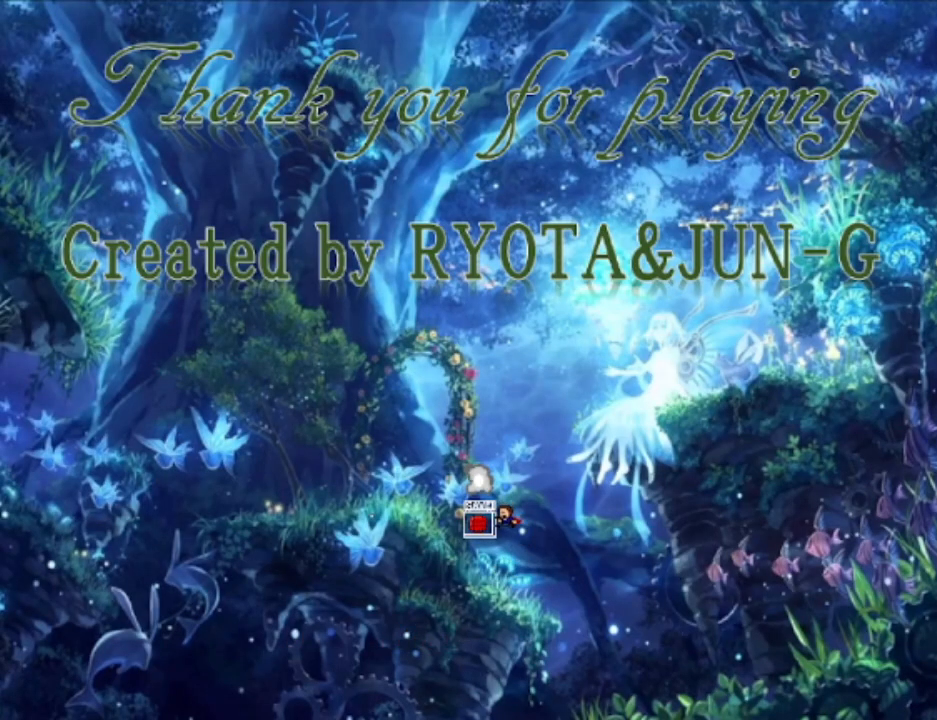
{"keys": ["left"], "events": [[33, "z", "up"], [500, "left", "down"]]}
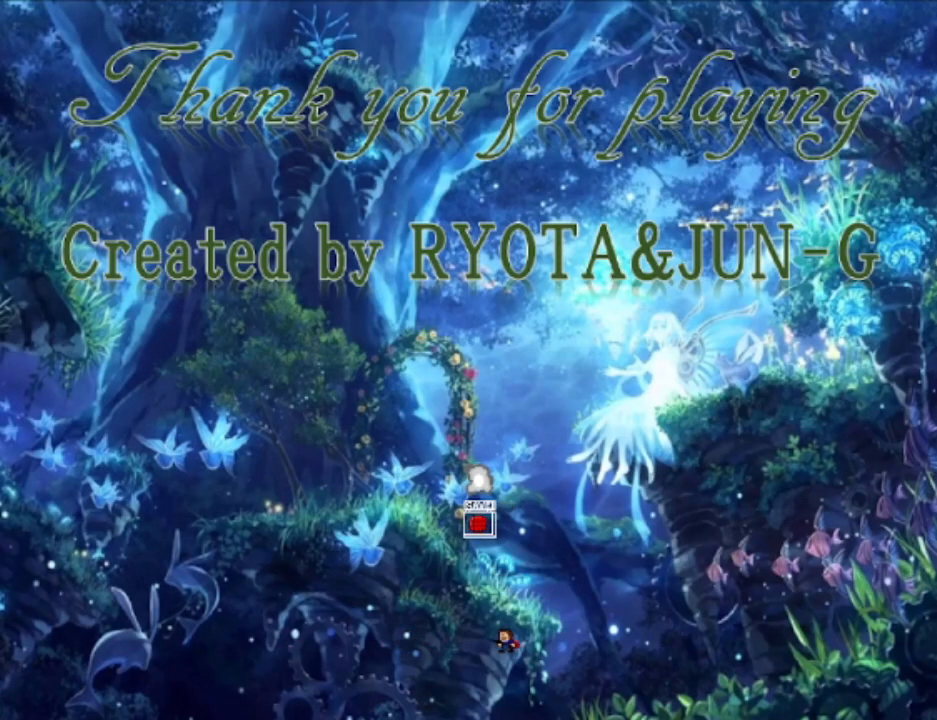
{"keys": ["z"], "events": [[67, "shift", "down"], [100, "left", "up"], [167, "shift", "up"], [200, "shift", "down"], [400, "shift", "up"], [433, "z", "down"]]}
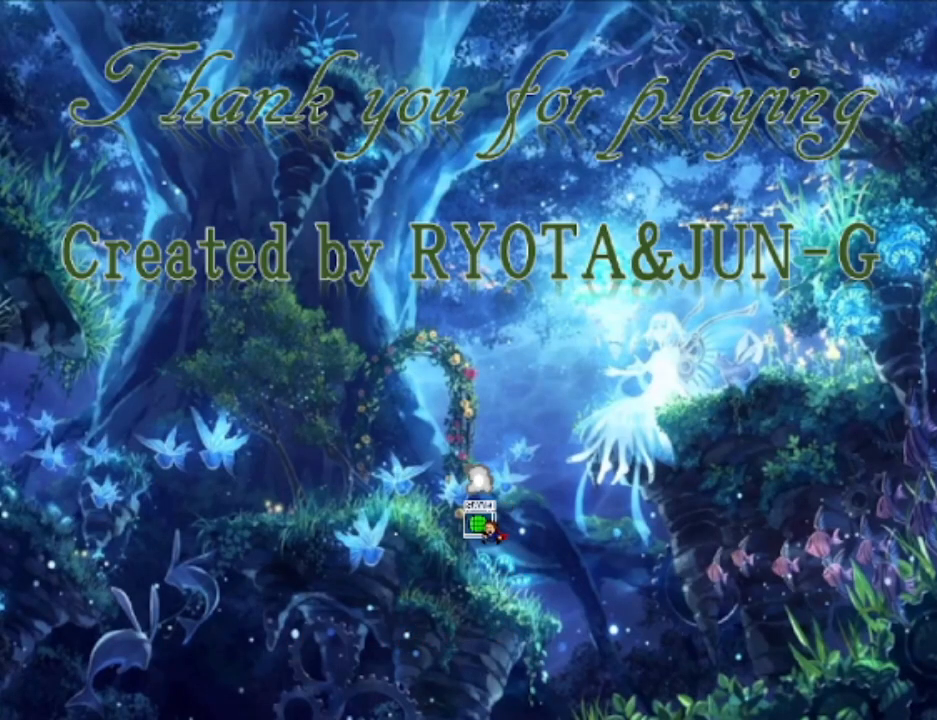
{"keys": [], "events": [[67, "z", "up"]]}
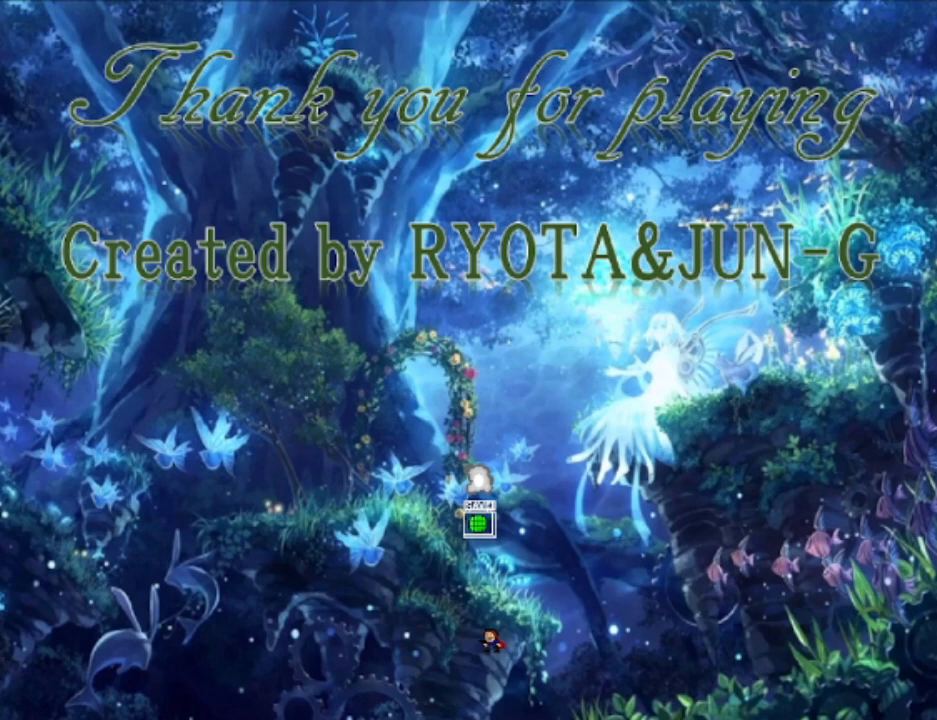
{"keys": [], "events": []}
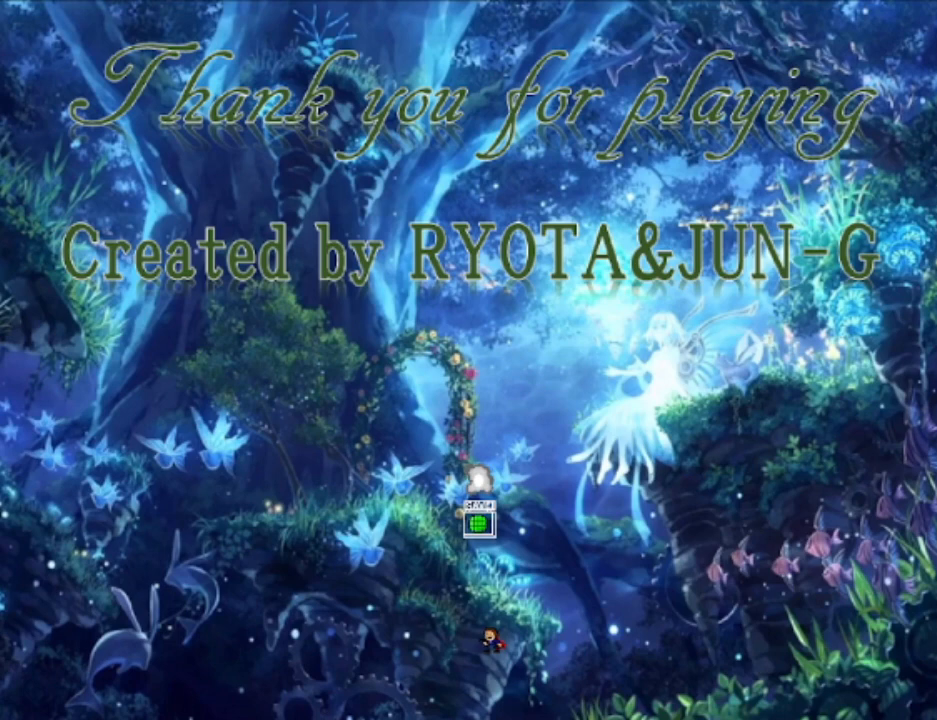
{"keys": ["shift"], "events": [[67, "shift", "down"], [400, "shift", "up"], [433, "shift", "down"]]}
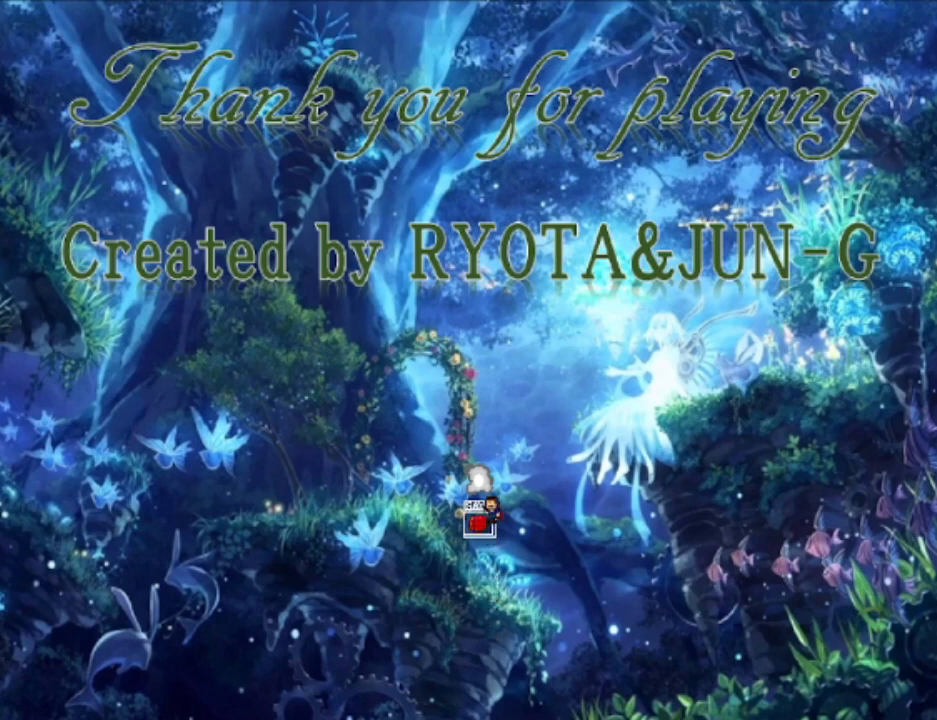
{"keys": [], "events": [[267, "shift", "up"]]}
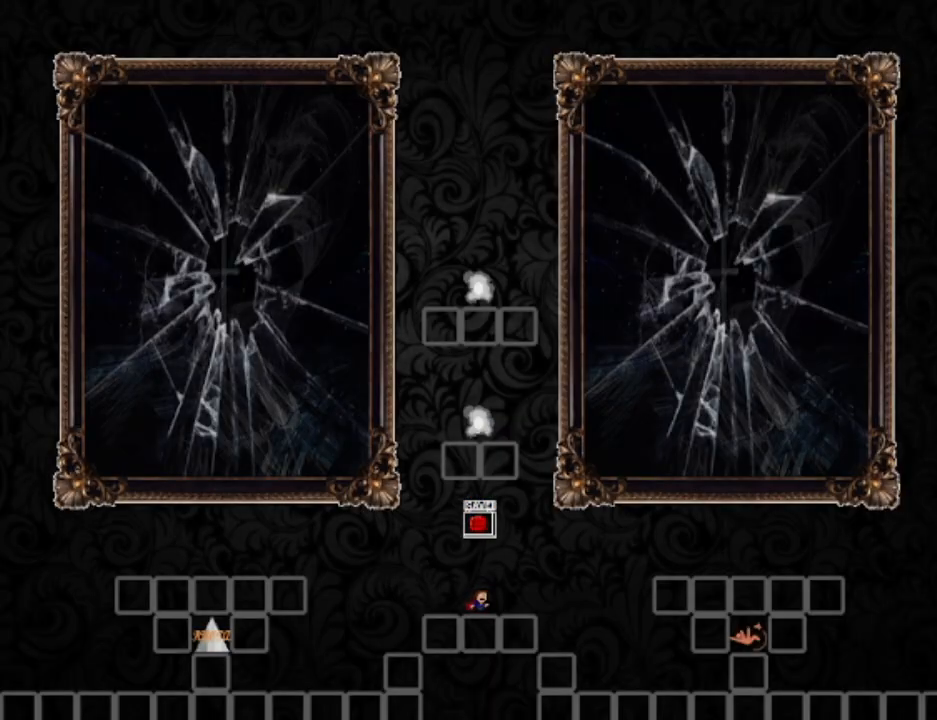
{"keys": ["left", "shift"], "events": [[233, "left", "down"], [467, "shift", "down"]]}
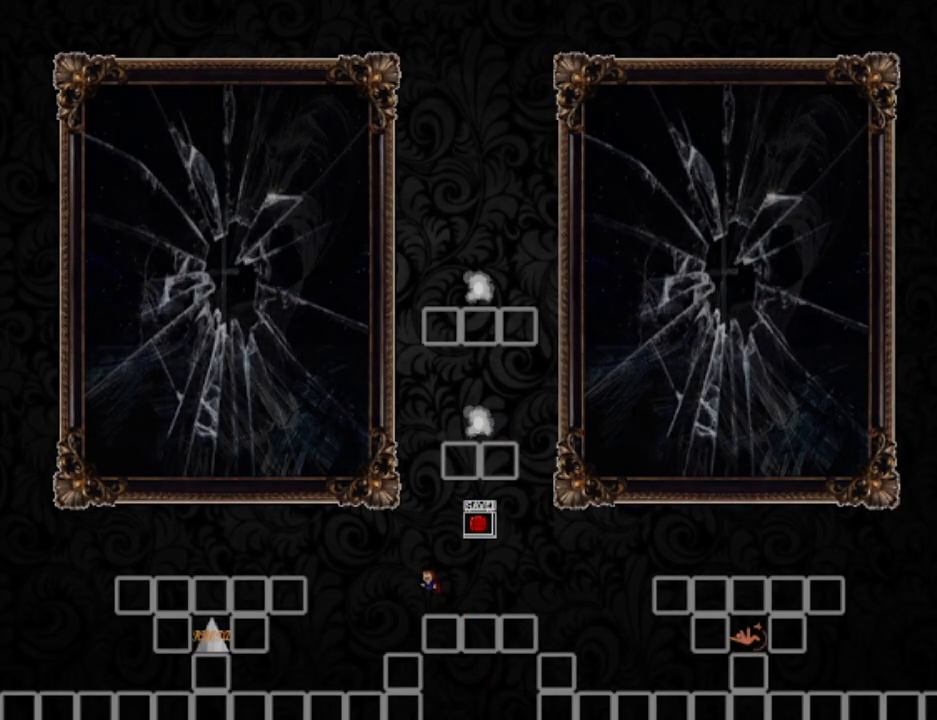
{"keys": ["left", "shift"], "events": [[100, "shift", "up"], [500, "shift", "down"]]}
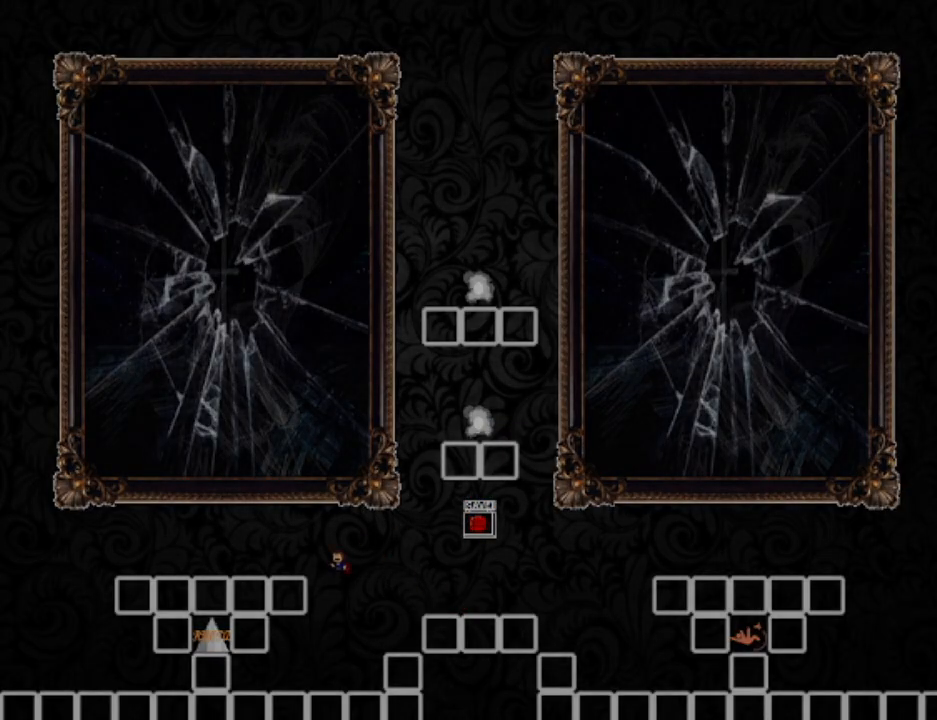
{"keys": [], "events": [[267, "shift", "up"], [300, "left", "up"], [300, "right", "down"], [367, "right", "up"], [367, "z", "down"], [400, "z", "up"]]}
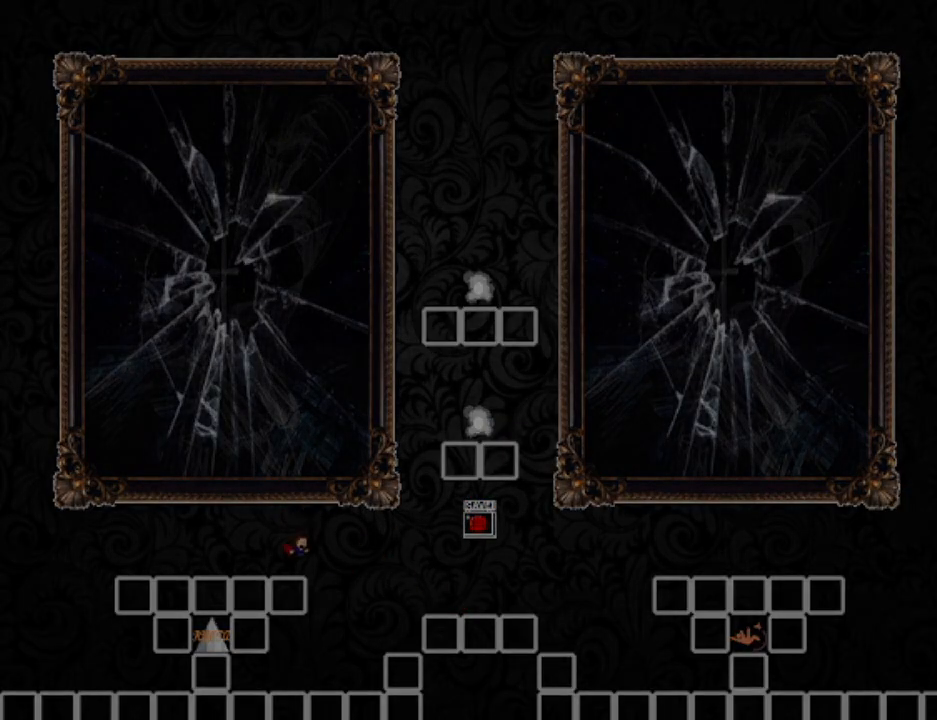
{"keys": ["right"], "events": [[133, "shift", "down"], [200, "right", "down"], [433, "shift", "up"]]}
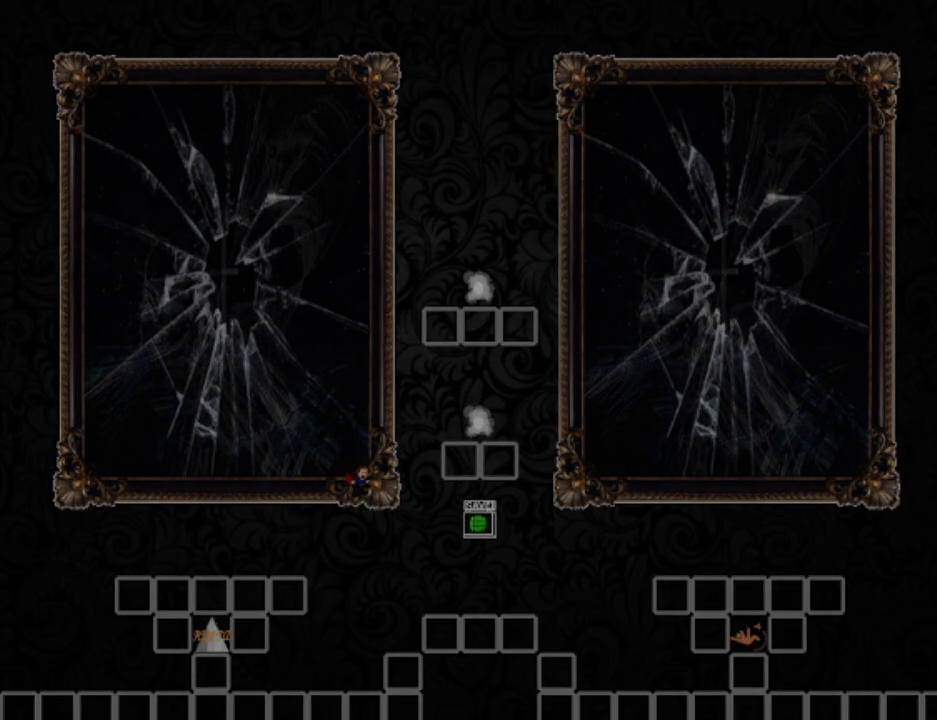
{"keys": [], "events": [[67, "shift", "down"], [300, "shift", "up"], [500, "right", "up"]]}
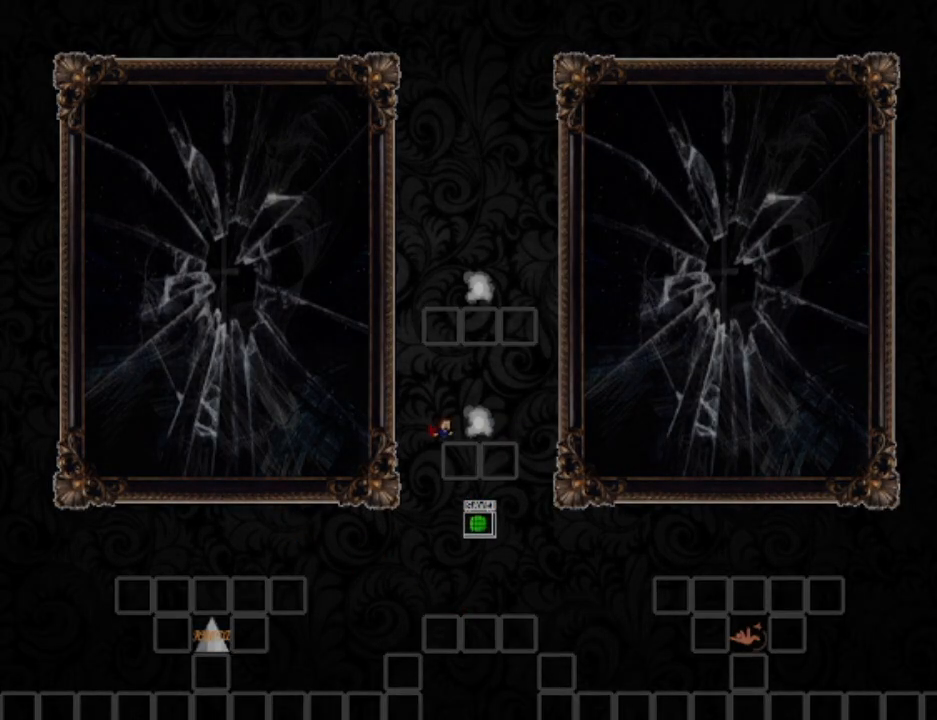
{"keys": ["right", "shift"], "events": [[167, "left", "down"], [167, "shift", "down"], [300, "shift", "up"], [400, "shift", "down"], [467, "left", "up"], [500, "right", "down"]]}
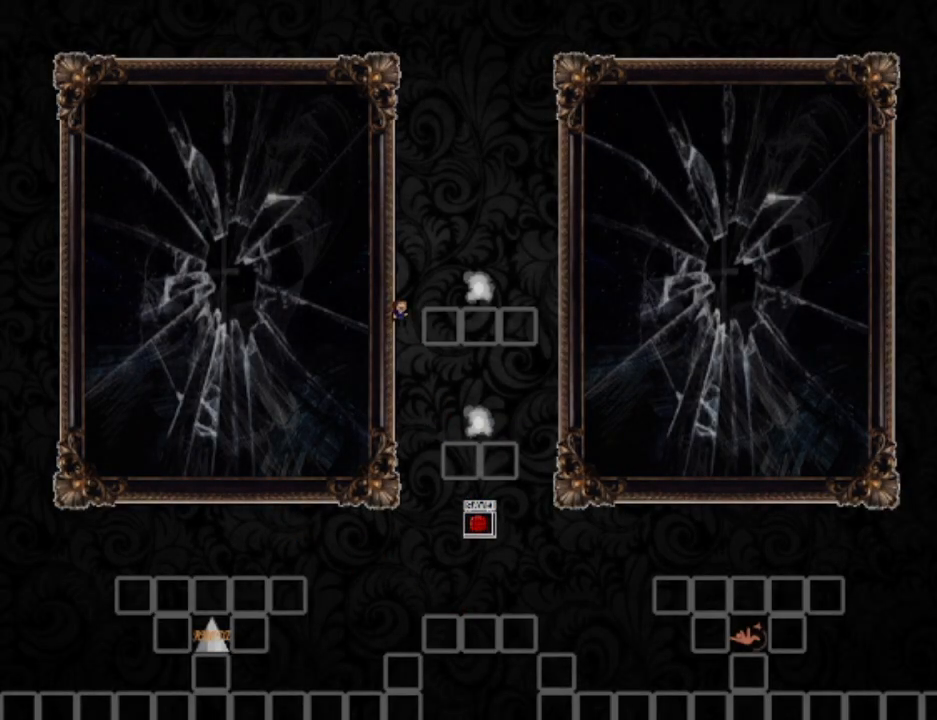
{"keys": [], "events": [[200, "shift", "up"], [233, "right", "up"]]}
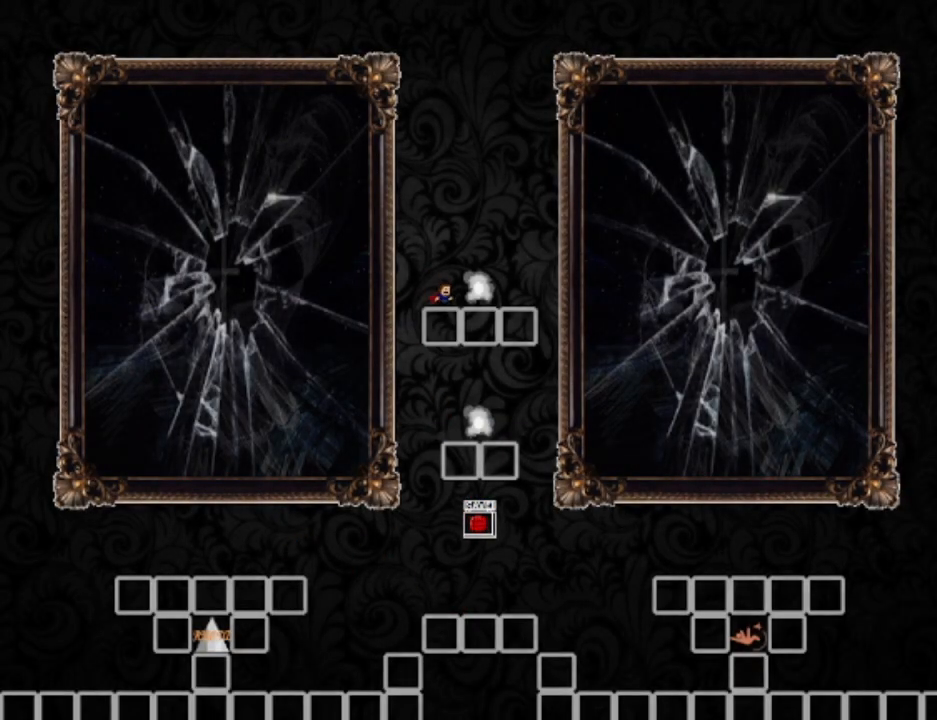
{"keys": ["right", "shift"], "events": [[200, "shift", "down"], [333, "right", "down"]]}